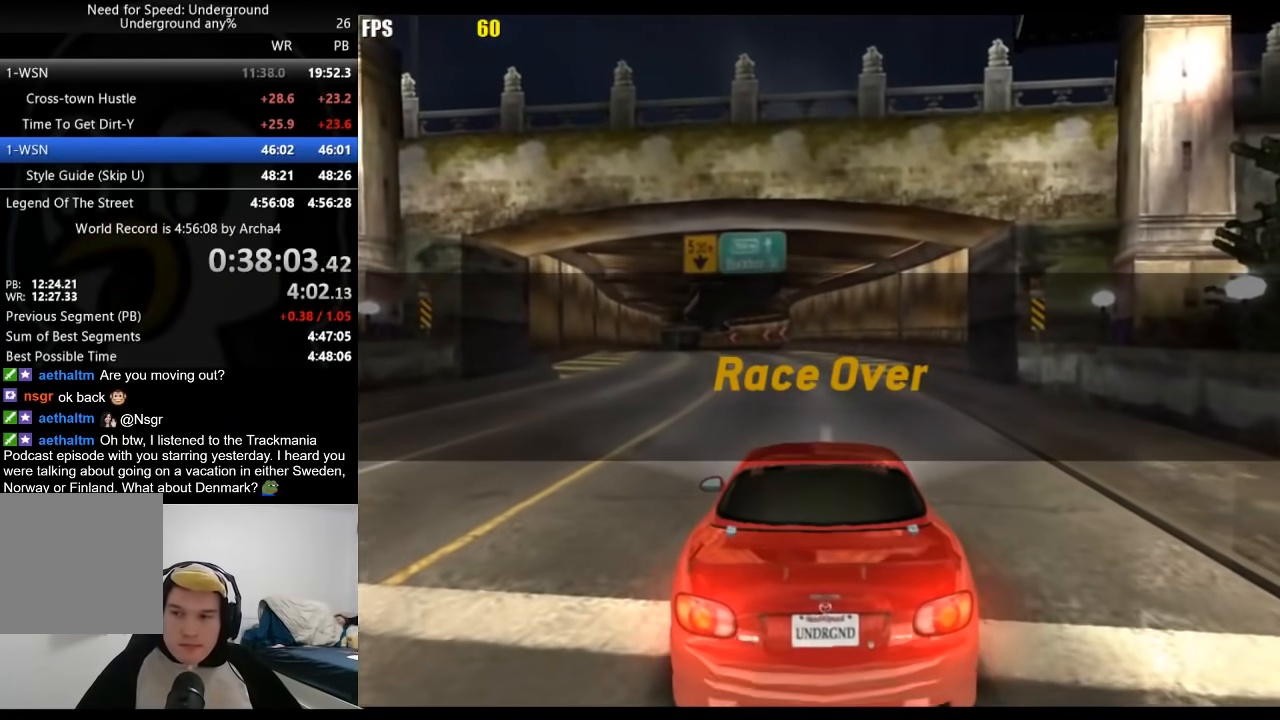
Gameplay with a controller (Xbox layout); each line is a JSON object with the inputs held at the frame after it. "events" lists button and stick changes between this image and that frame as [ms after this image, input, new state], when the widget could be followed in between.
{"buttons": [], "left_stick": "center", "right_stick": "center", "events": []}
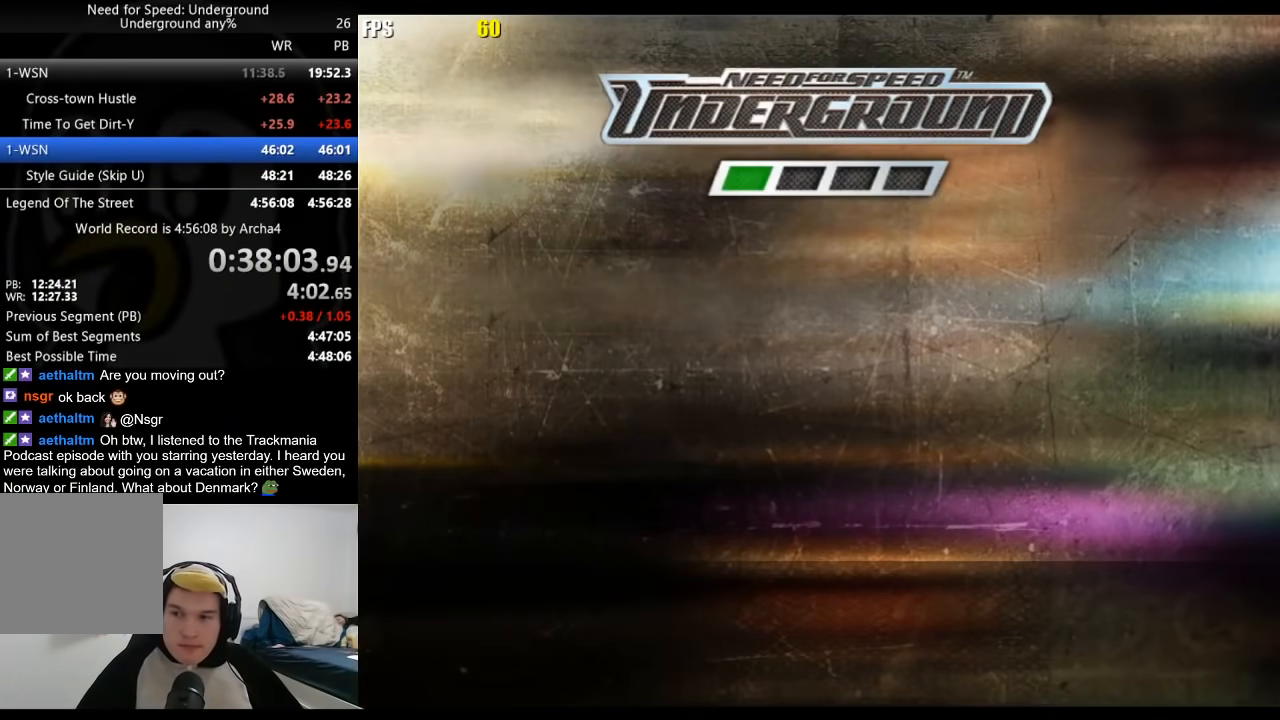
{"buttons": [], "left_stick": "center", "right_stick": "center", "events": [[100, "A", "down"], [167, "A", "up"], [450, "A", "down"], [500, "A", "up"]]}
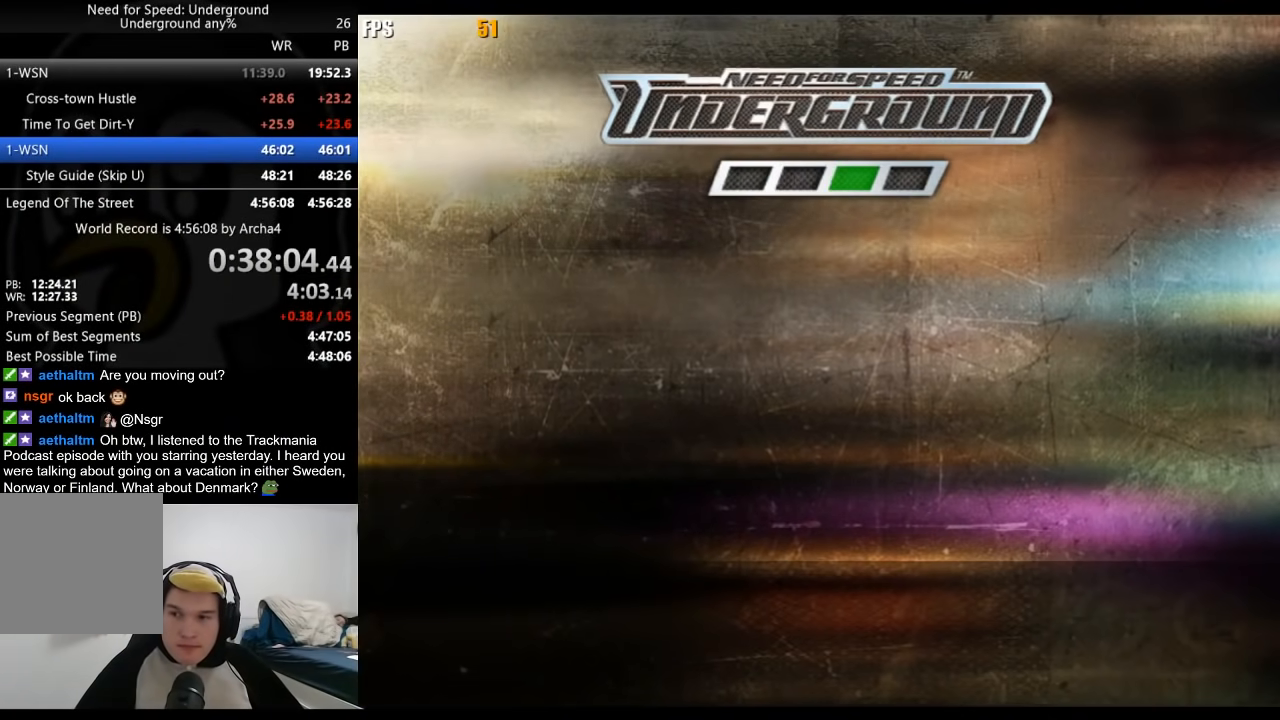
{"buttons": [], "left_stick": "center", "right_stick": "center", "events": [[50, "A", "down"], [100, "A", "up"], [183, "A", "down"], [200, "A", "up"], [267, "A", "down"], [317, "A", "up"], [383, "A", "down"], [400, "A", "up"]]}
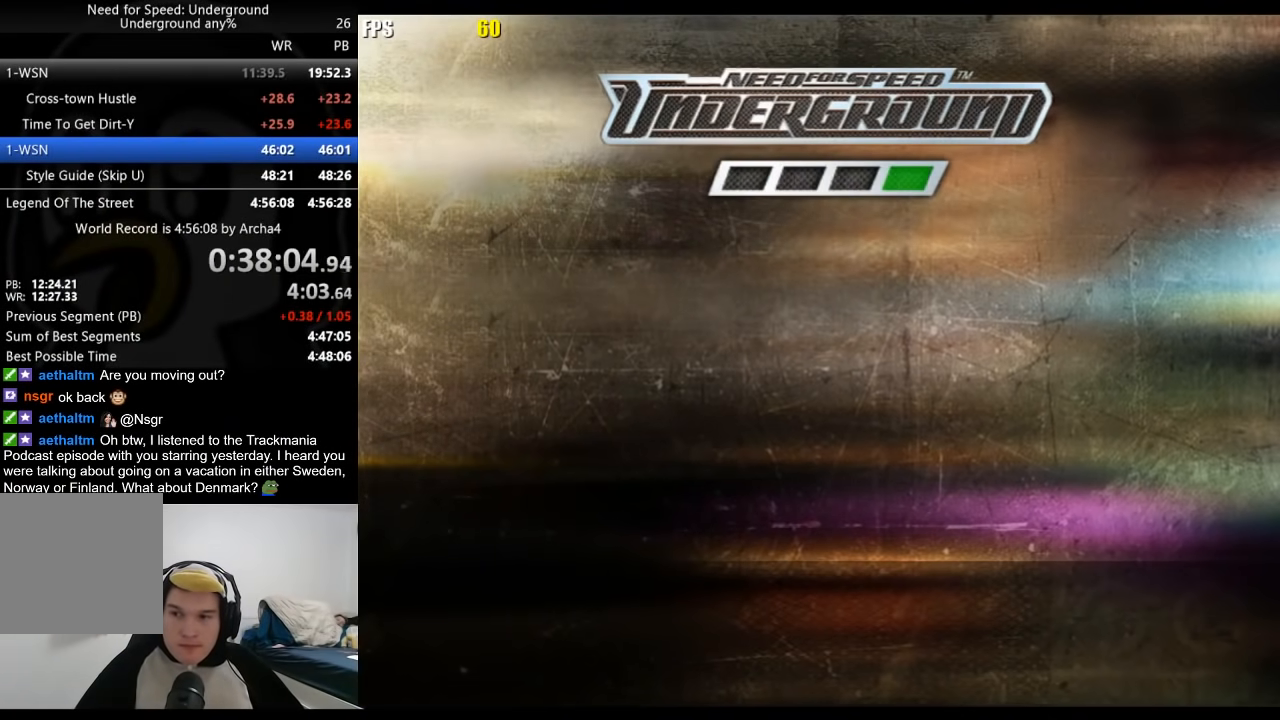
{"buttons": [], "left_stick": "center", "right_stick": "center", "events": [[67, "A", "down"], [83, "A", "up"], [150, "A", "down"], [183, "A", "up"], [233, "A", "down"], [283, "A", "up"], [333, "A", "down"], [367, "A", "up"], [433, "A", "down"], [467, "A", "up"]]}
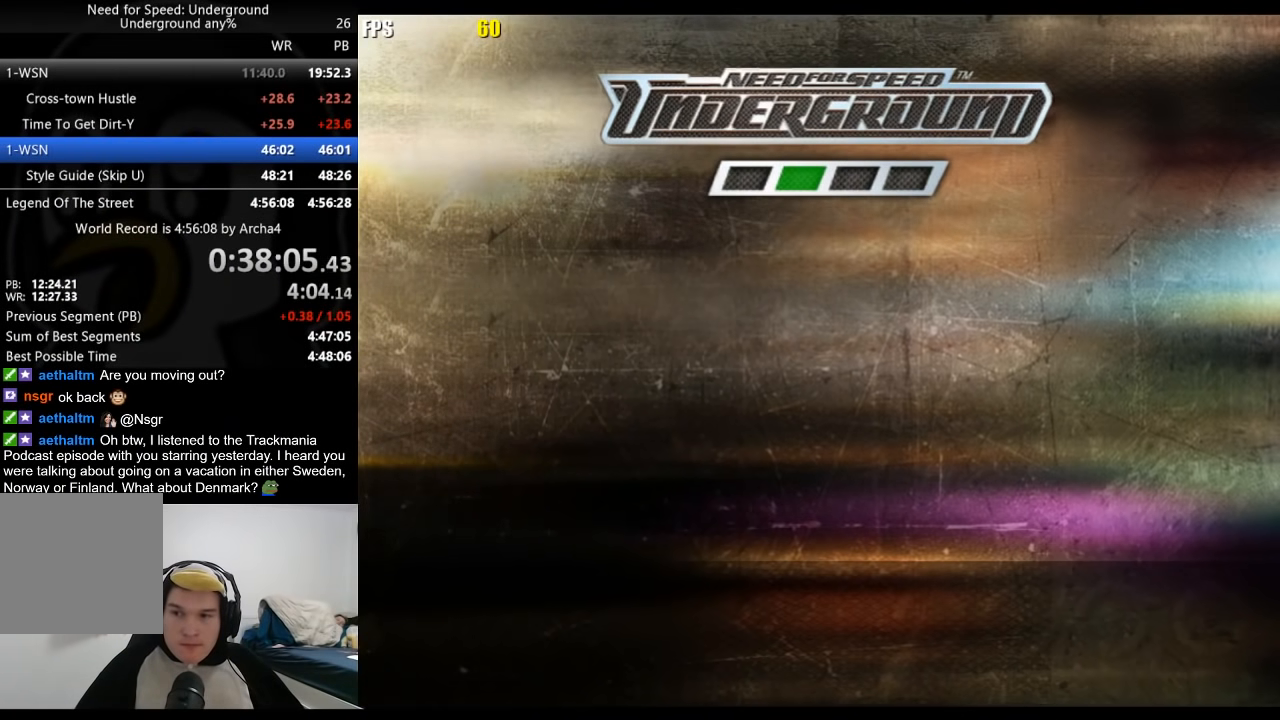
{"buttons": [], "left_stick": "center", "right_stick": "center", "events": [[17, "A", "down"], [50, "A", "up"], [100, "A", "down"], [133, "A", "up"], [200, "A", "down"], [233, "A", "up"], [283, "A", "down"], [333, "A", "up"], [383, "A", "down"], [417, "A", "up"], [483, "A", "down"], [500, "A", "up"]]}
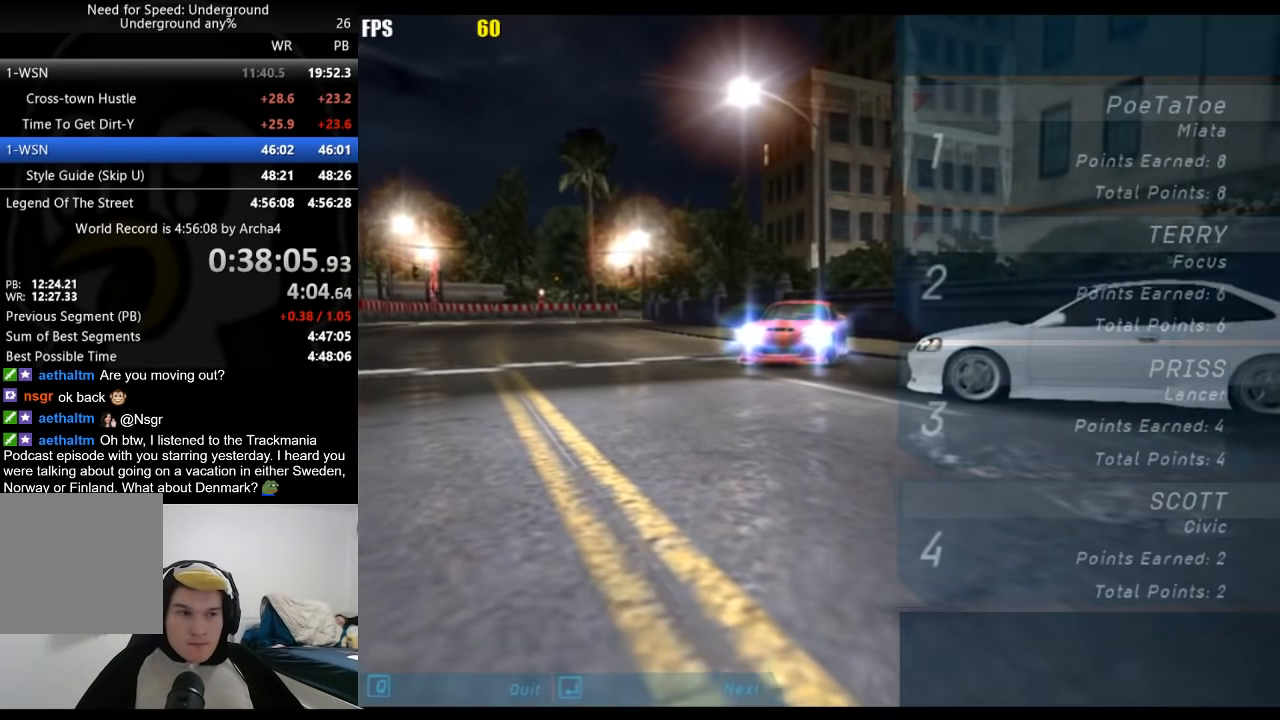
{"buttons": [], "left_stick": "center", "right_stick": "center", "events": [[67, "A", "down"], [100, "A", "up"], [150, "A", "down"], [200, "A", "up"], [233, "A", "down"], [283, "A", "up"], [333, "A", "down"], [383, "A", "up"], [417, "A", "down"], [450, "A", "up"]]}
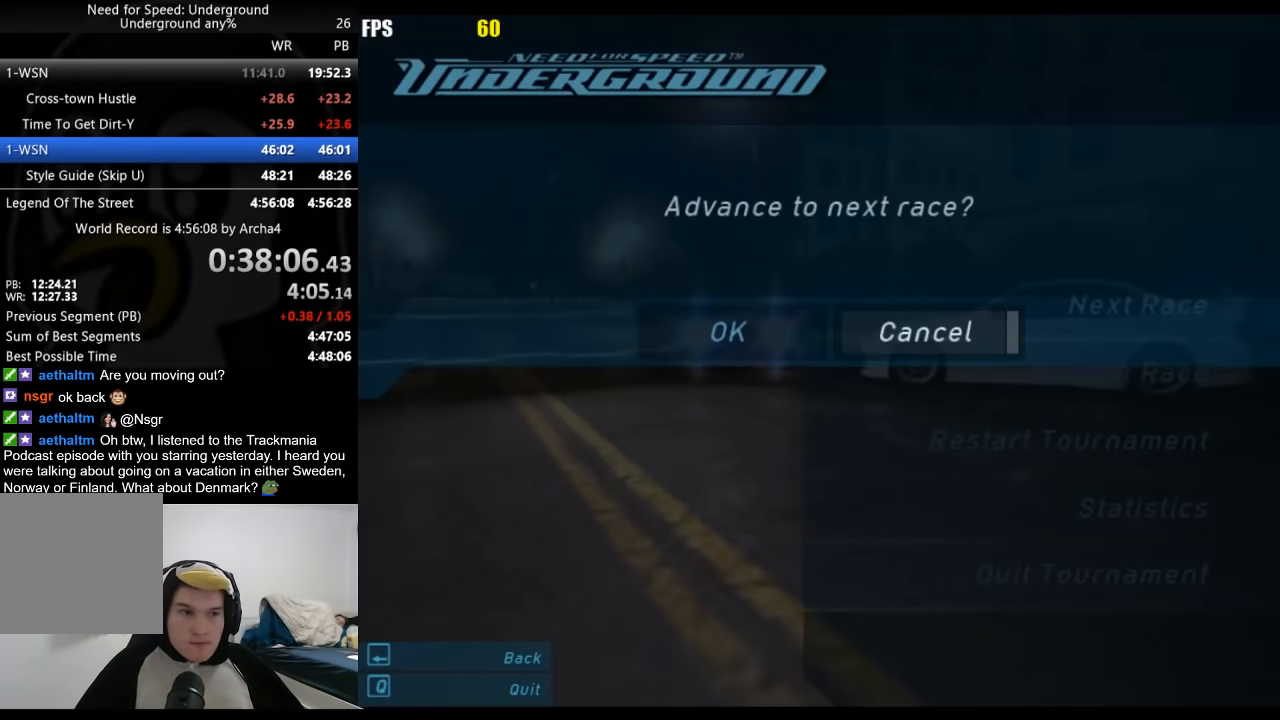
{"buttons": [], "left_stick": "center", "right_stick": "center", "events": [[250, "DPAD_LEFT", "down"], [250, "DPAD_UP", "down"], [317, "A", "down"], [367, "DPAD_UP", "up"], [383, "DPAD_LEFT", "up"], [417, "A", "up"]]}
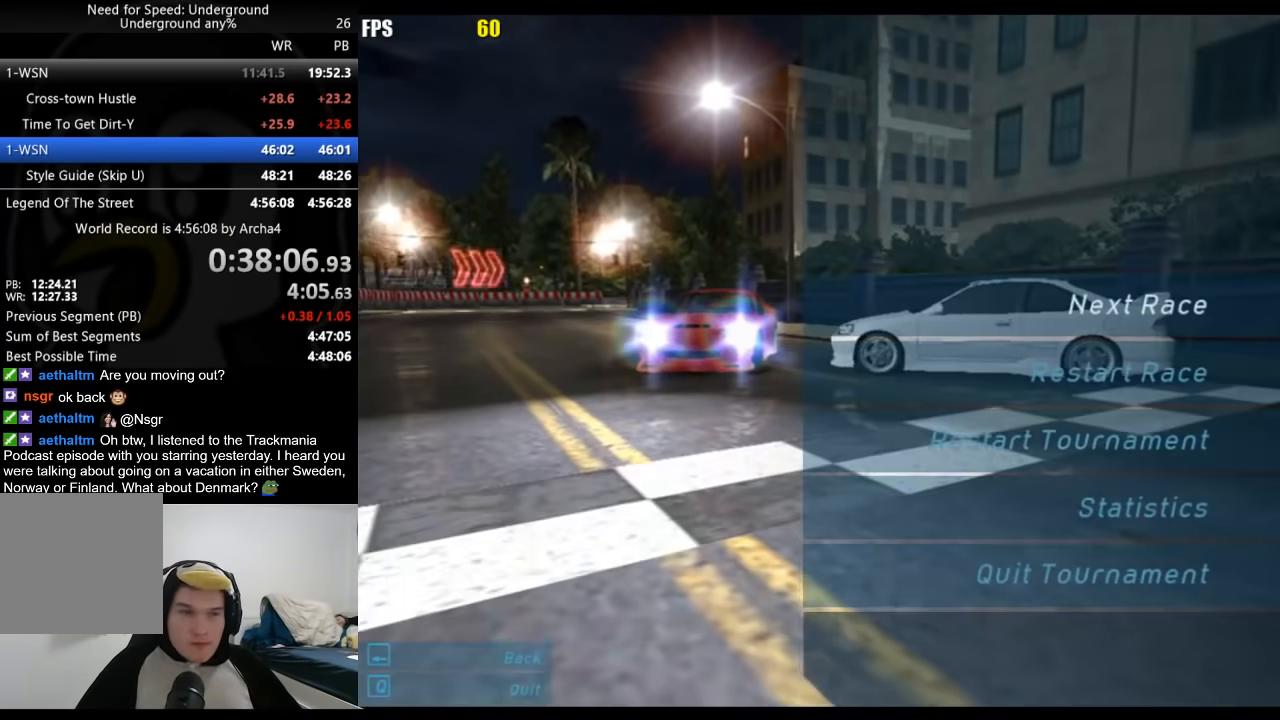
{"buttons": ["R2"], "left_stick": "center", "right_stick": "center", "events": [[67, "R2", "down"], [100, "A", "down"], [200, "A", "up"], [283, "A", "down"], [367, "A", "up"], [433, "A", "down"], [483, "A", "up"]]}
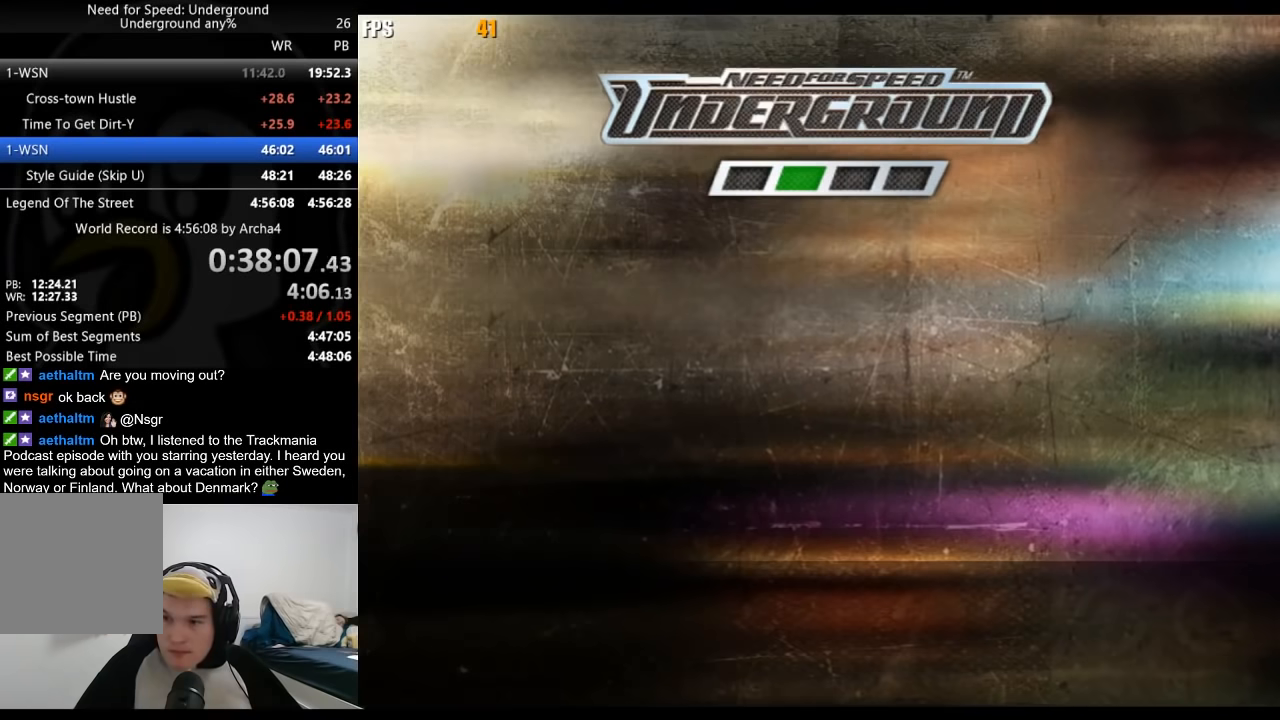
{"buttons": ["A", "R2"], "left_stick": "center", "right_stick": "center", "events": [[267, "A", "down"], [300, "A", "up"], [500, "A", "down"]]}
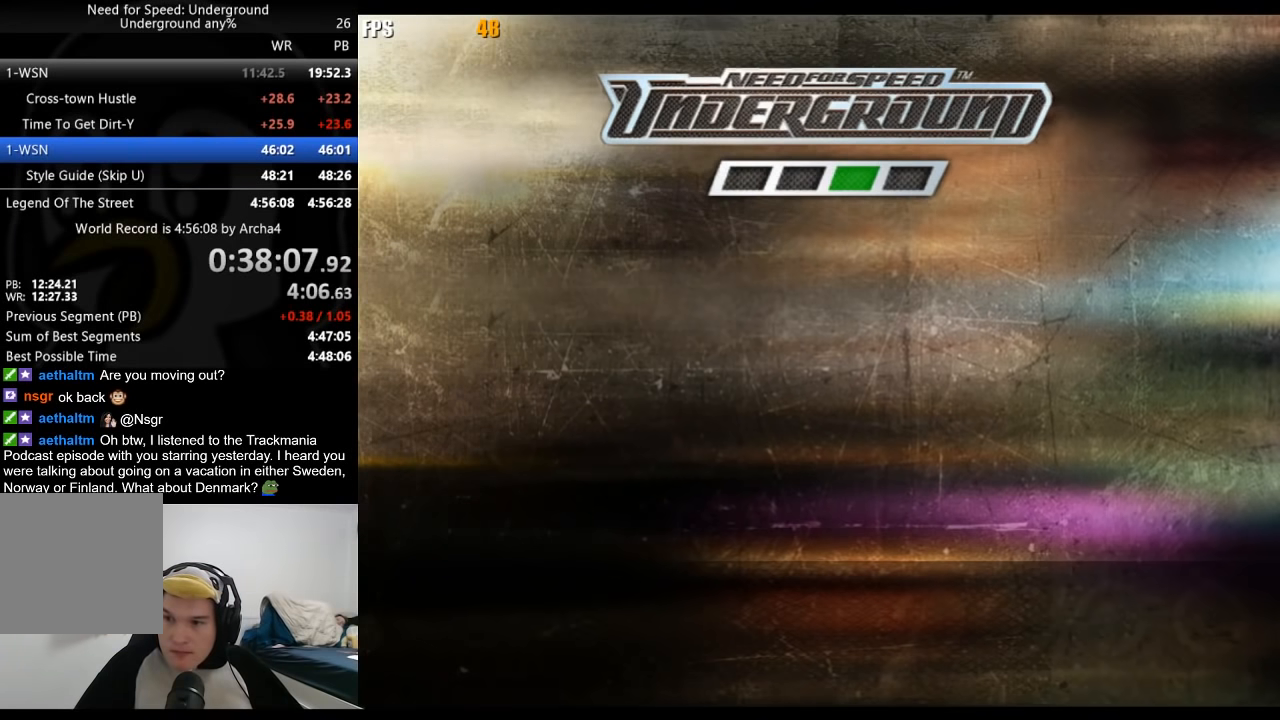
{"buttons": ["R2"], "left_stick": "center", "right_stick": "center", "events": [[50, "A", "up"], [150, "A", "down"], [200, "A", "up"], [300, "A", "down"], [350, "A", "up"], [450, "A", "down"], [467, "A", "up"]]}
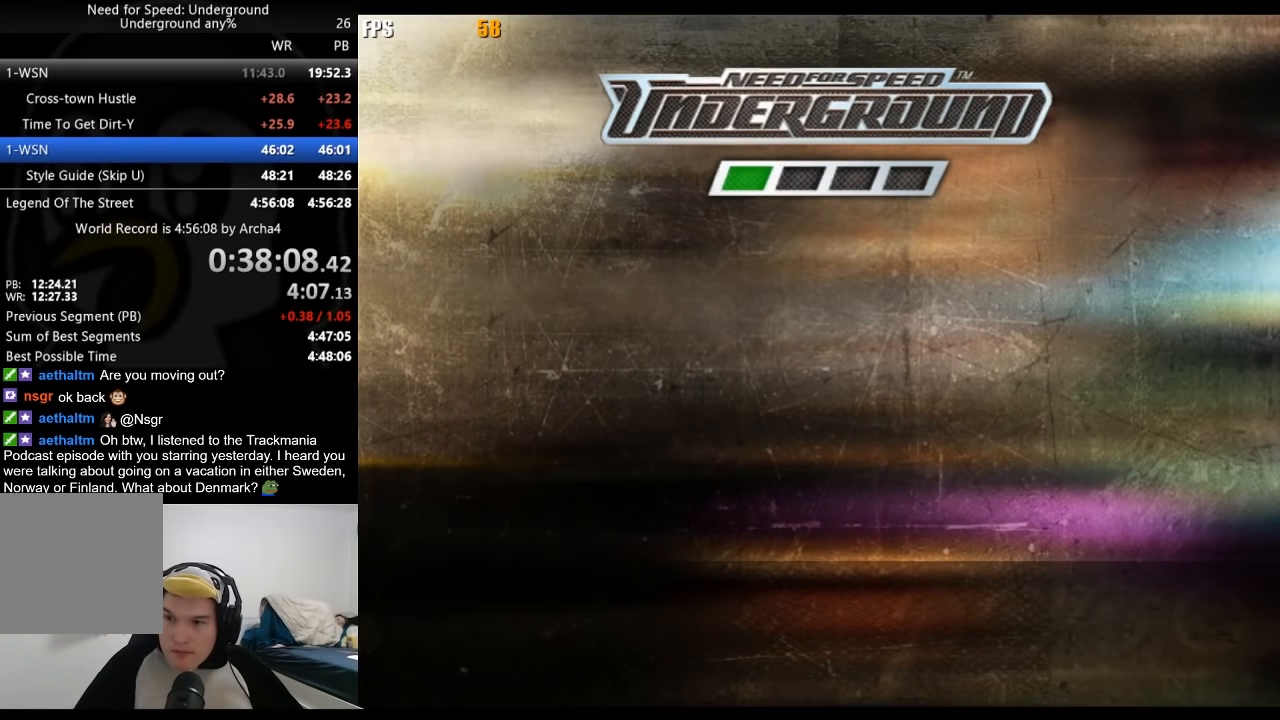
{"buttons": ["A", "R2"], "left_stick": "center", "right_stick": "center", "events": [[50, "A", "down"], [117, "A", "up"], [200, "A", "down"], [250, "A", "up"], [333, "A", "down"], [400, "A", "up"], [467, "A", "down"]]}
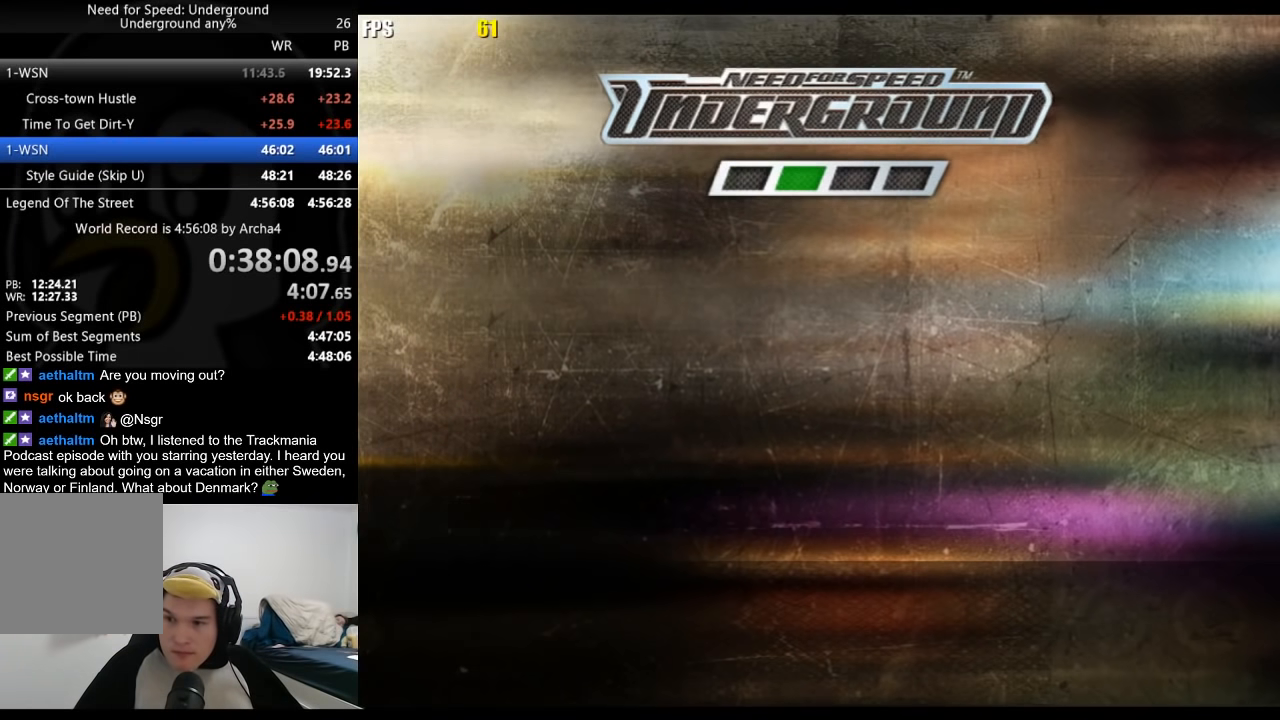
{"buttons": ["R2"], "left_stick": "center", "right_stick": "center", "events": [[33, "A", "up"], [133, "A", "down"], [183, "A", "up"], [283, "A", "down"], [317, "A", "up"], [400, "A", "down"], [450, "A", "up"]]}
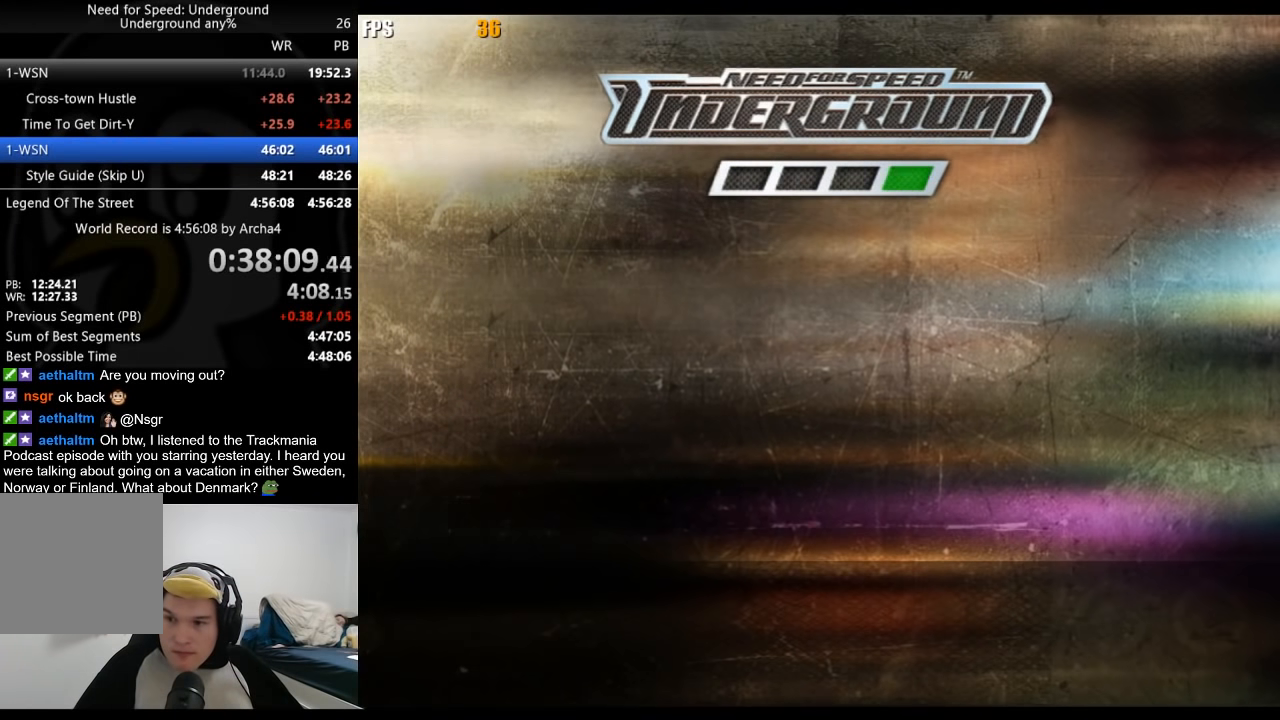
{"buttons": ["A", "R2"], "left_stick": "center", "right_stick": "center", "events": [[33, "A", "down"], [100, "A", "up"], [200, "A", "down"], [250, "A", "up"], [317, "A", "down"], [383, "A", "up"], [483, "A", "down"]]}
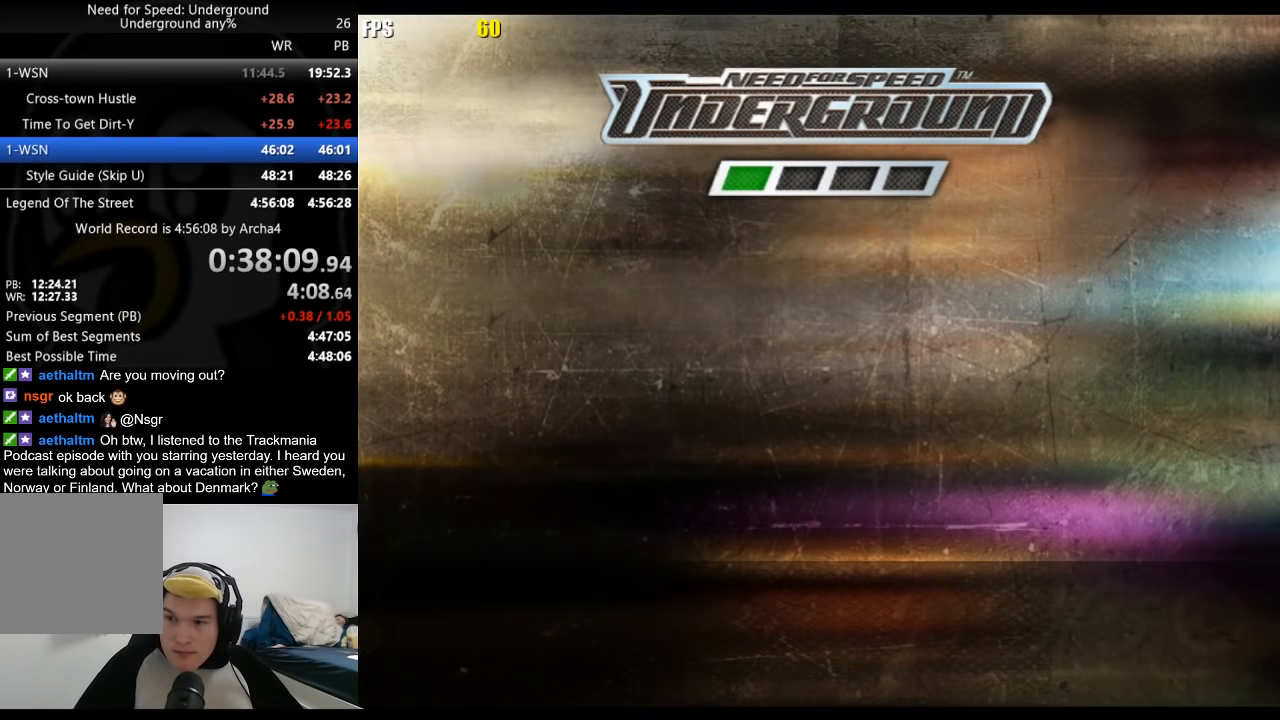
{"buttons": ["R2"], "left_stick": "center", "right_stick": "center", "events": [[50, "A", "up"], [133, "A", "down"], [183, "A", "up"], [250, "A", "down"], [317, "A", "up"], [417, "A", "down"], [467, "A", "up"]]}
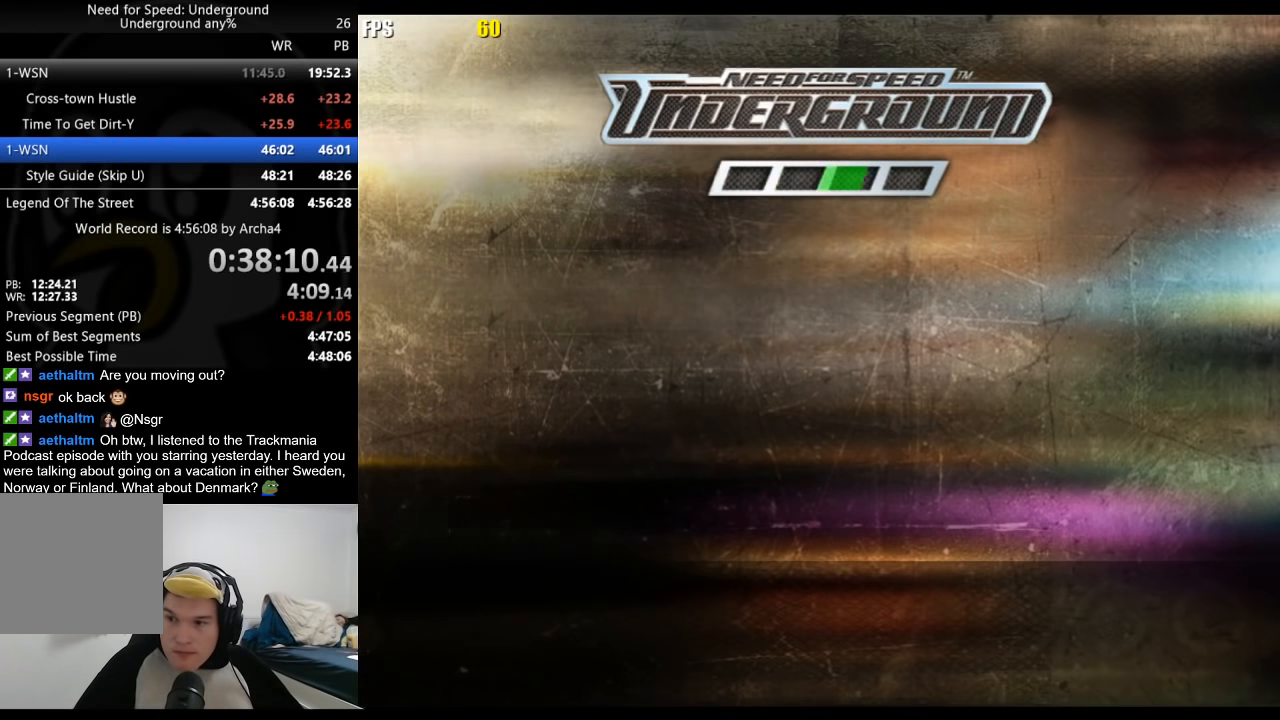
{"buttons": ["A", "R2"], "left_stick": "center", "right_stick": "center", "events": [[50, "A", "down"], [117, "A", "up"], [200, "A", "down"], [267, "A", "up"], [333, "A", "down"], [400, "A", "up"], [500, "A", "down"]]}
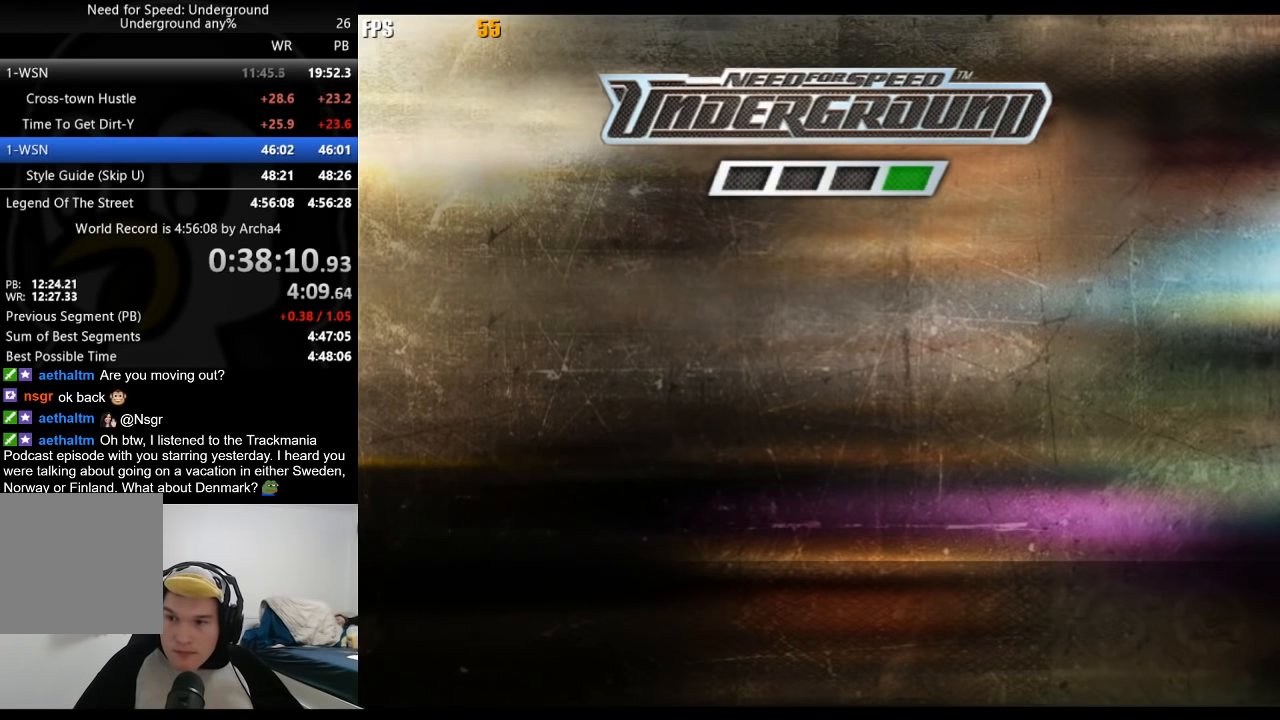
{"buttons": ["A", "R2"], "left_stick": "center", "right_stick": "center", "events": [[50, "A", "up"], [150, "A", "down"], [217, "A", "up"], [300, "A", "down"], [350, "A", "up"], [450, "A", "down"]]}
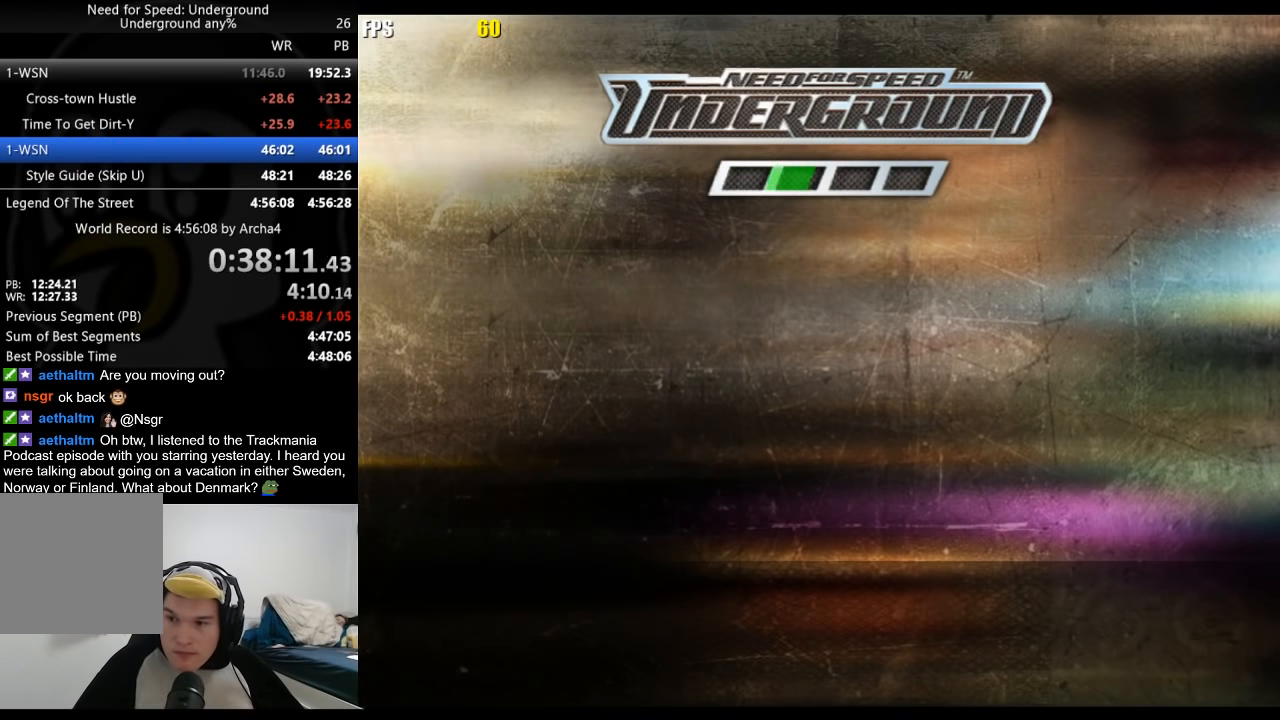
{"buttons": ["R2"], "left_stick": "center", "right_stick": "center", "events": [[17, "A", "up"], [100, "A", "down"], [167, "A", "up"], [250, "A", "down"], [300, "A", "up"], [400, "A", "down"], [467, "A", "up"]]}
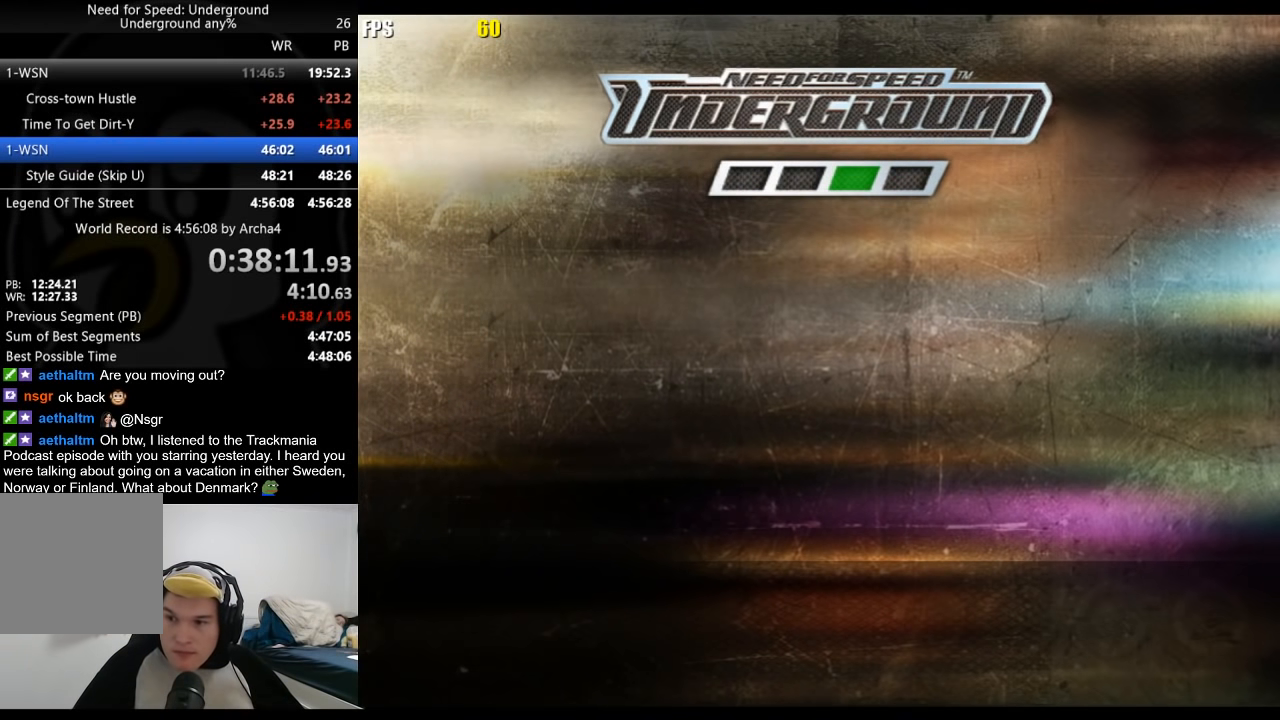
{"buttons": ["A", "R2"], "left_stick": "center", "right_stick": "center", "events": [[50, "A", "down"], [117, "A", "up"], [183, "A", "down"], [250, "A", "up"], [333, "A", "down"], [417, "A", "up"], [500, "A", "down"]]}
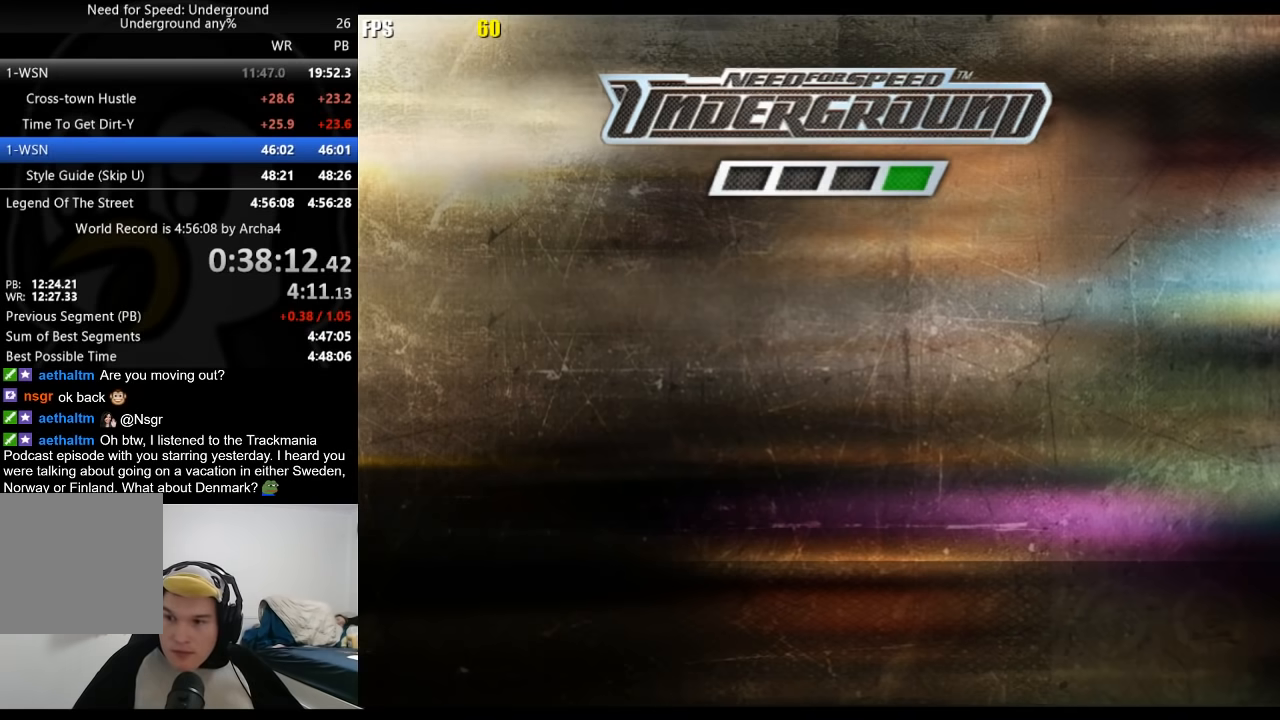
{"buttons": ["A", "R2"], "left_stick": "center", "right_stick": "center", "events": [[67, "A", "up"], [133, "A", "down"], [183, "A", "up"], [283, "A", "down"], [350, "A", "up"], [433, "A", "down"]]}
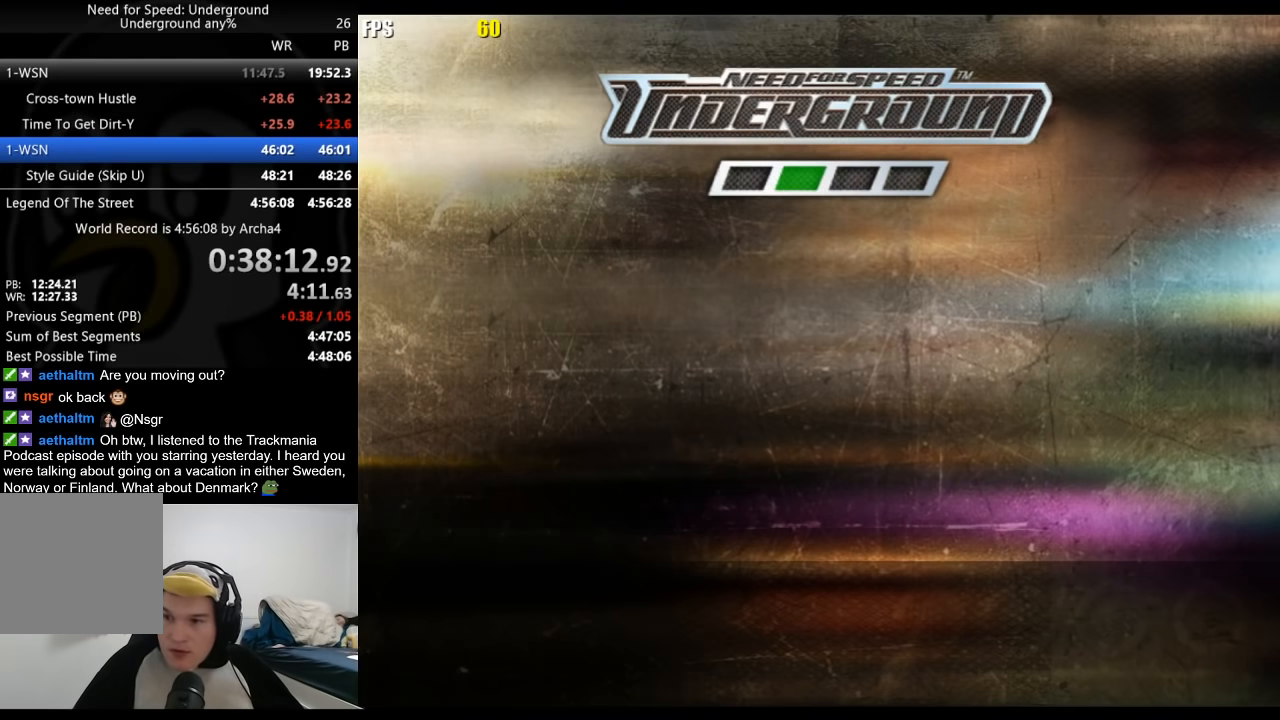
{"buttons": ["R2"], "left_stick": "center", "right_stick": "center", "events": [[17, "A", "up"], [83, "A", "down"], [150, "A", "up"], [233, "A", "down"], [333, "A", "up"], [400, "A", "down"], [467, "A", "up"]]}
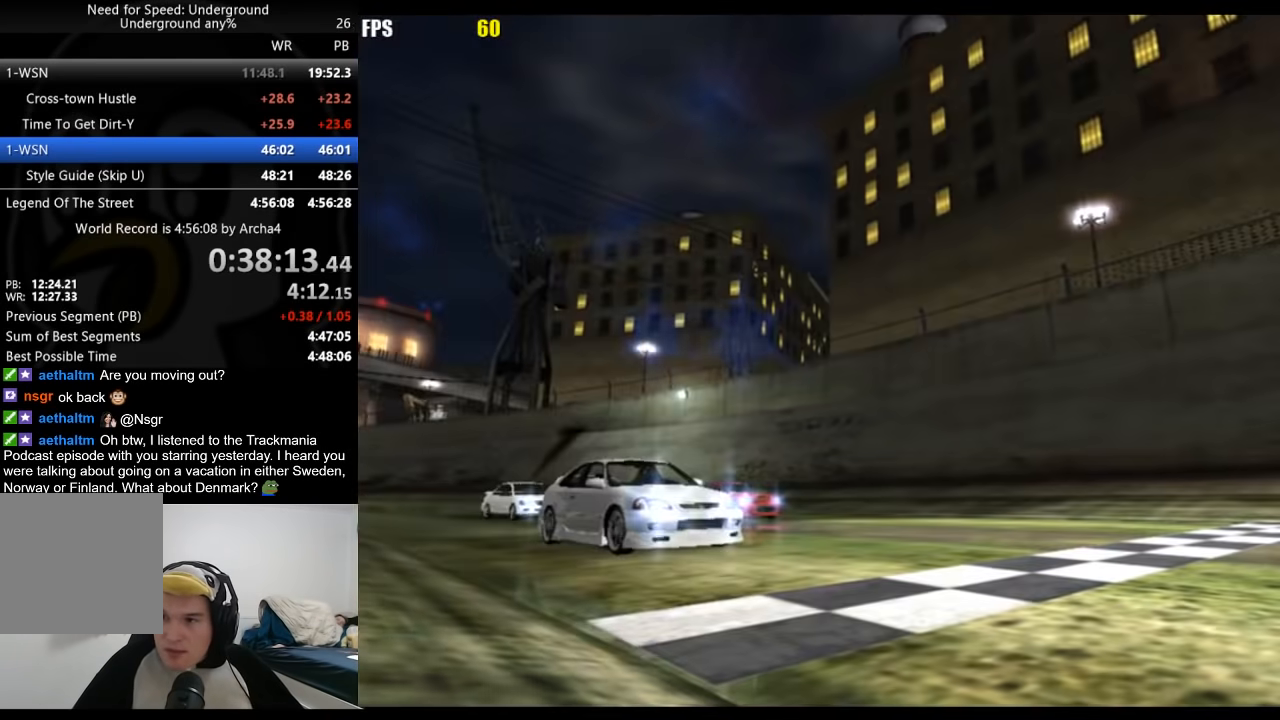
{"buttons": [], "left_stick": "center", "right_stick": "center", "events": [[367, "R2", "up"]]}
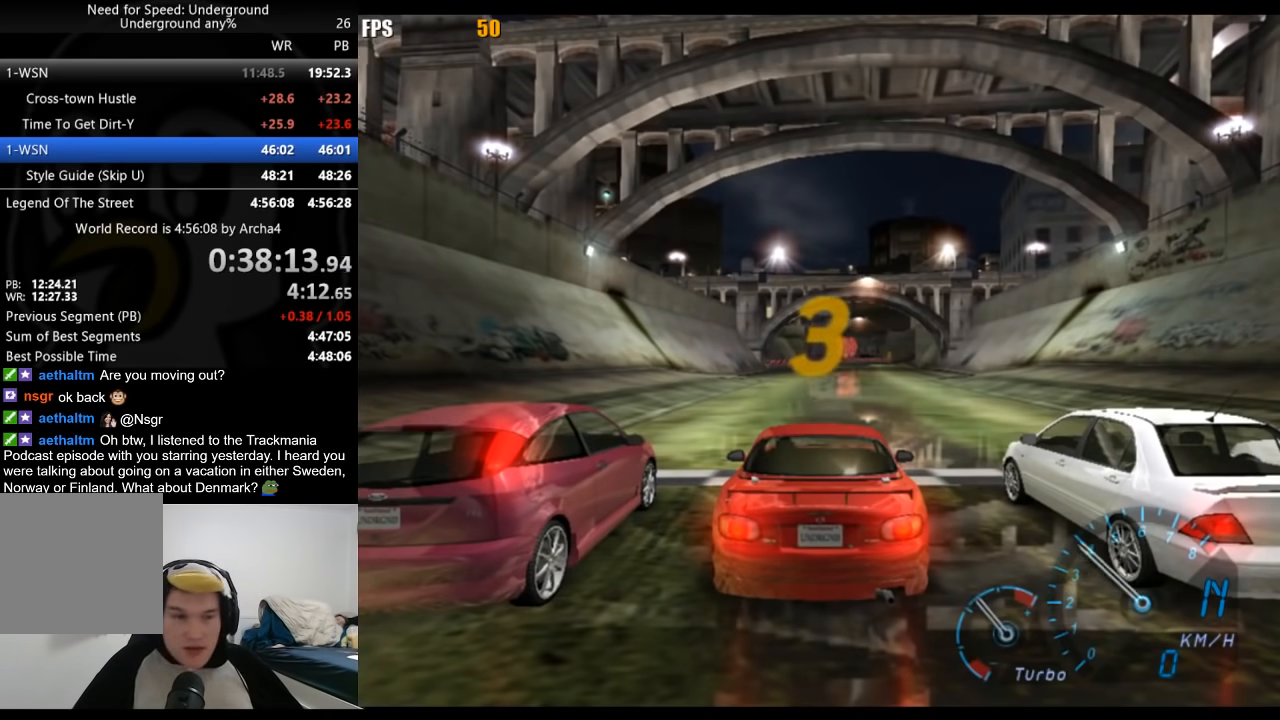
{"buttons": ["R2"], "left_stick": "center", "right_stick": "center", "events": [[350, "R2", "down"]]}
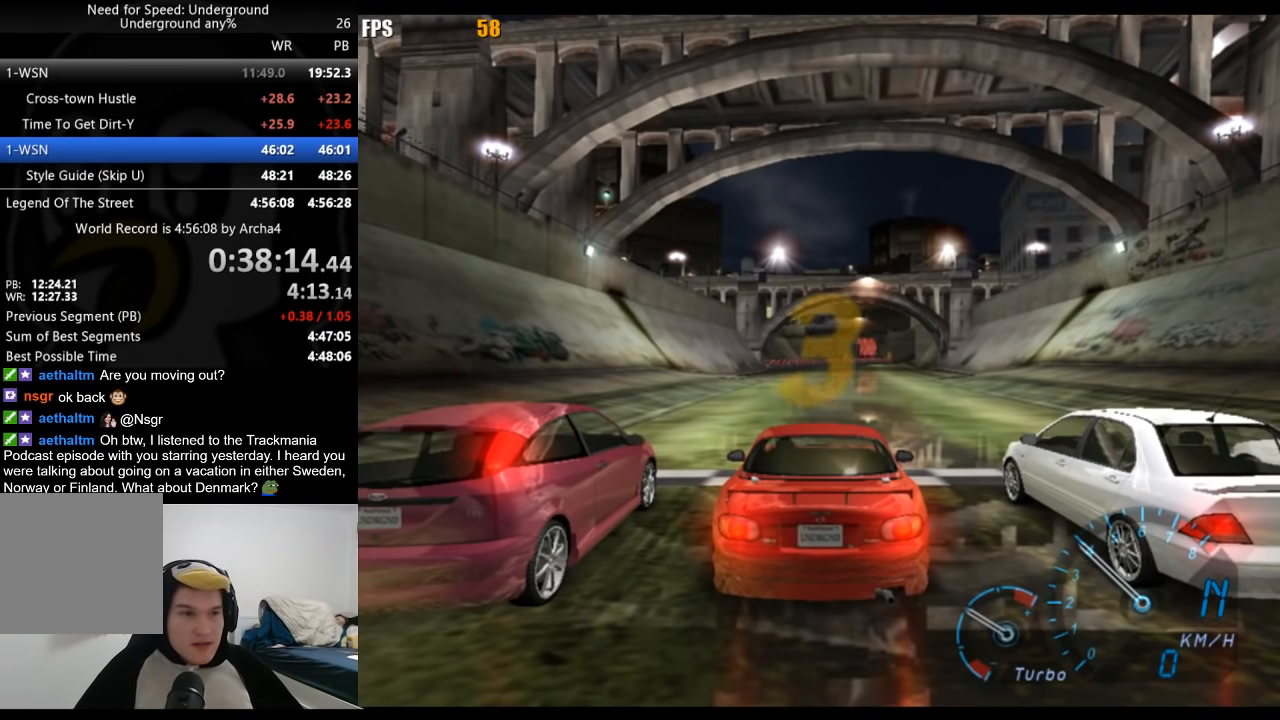
{"buttons": ["R2"], "left_stick": "center", "right_stick": "center", "events": []}
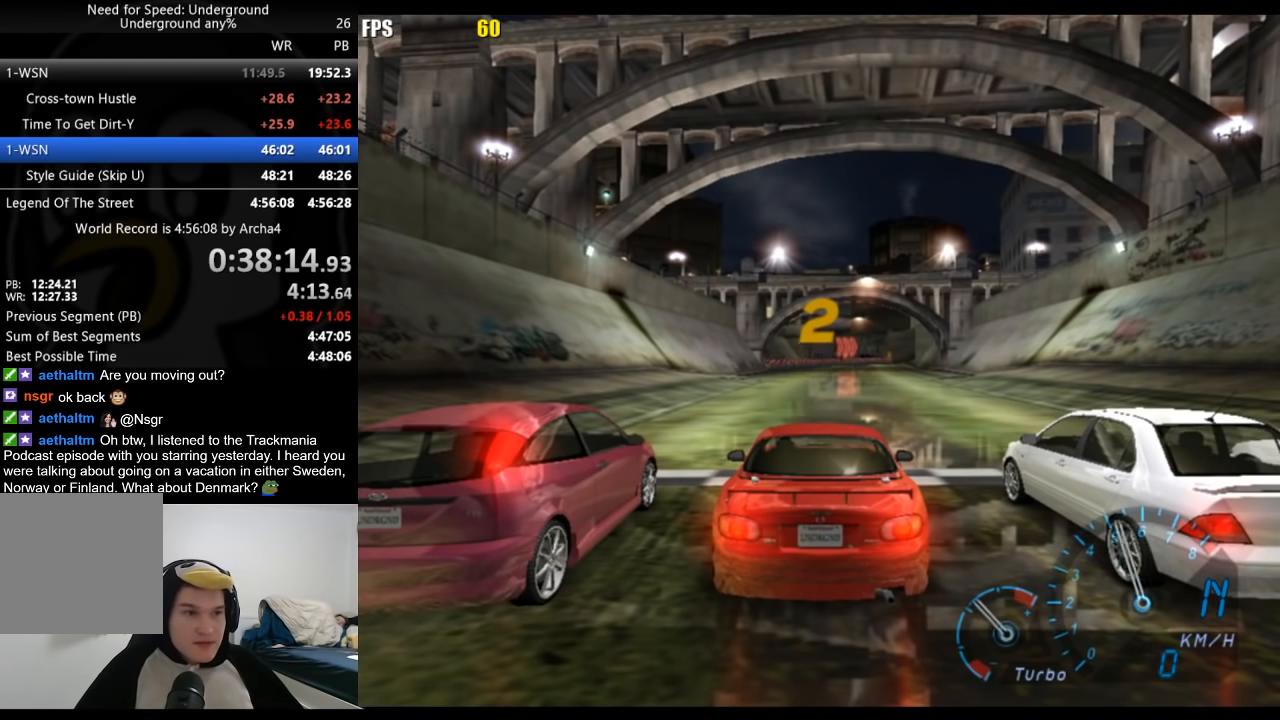
{"buttons": ["R2"], "left_stick": "center", "right_stick": "center", "events": []}
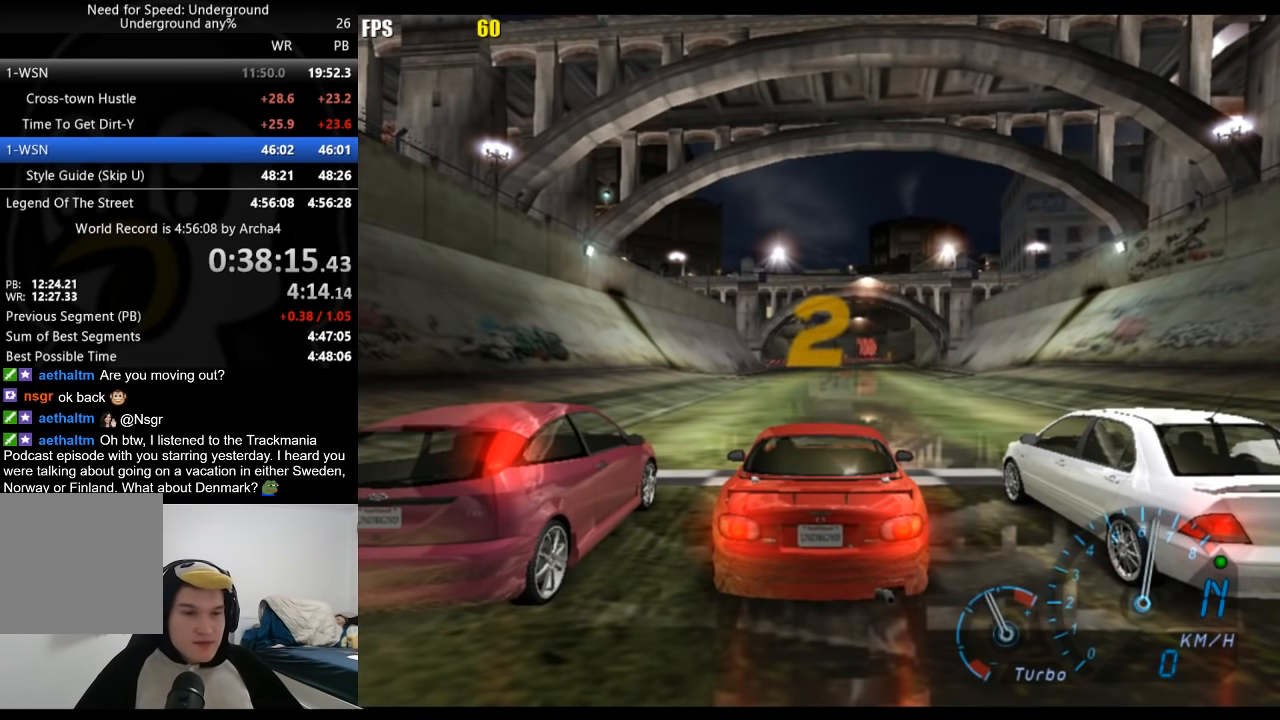
{"buttons": ["R2"], "left_stick": "center", "right_stick": "center", "events": [[100, "R2", "up"], [333, "R2", "down"]]}
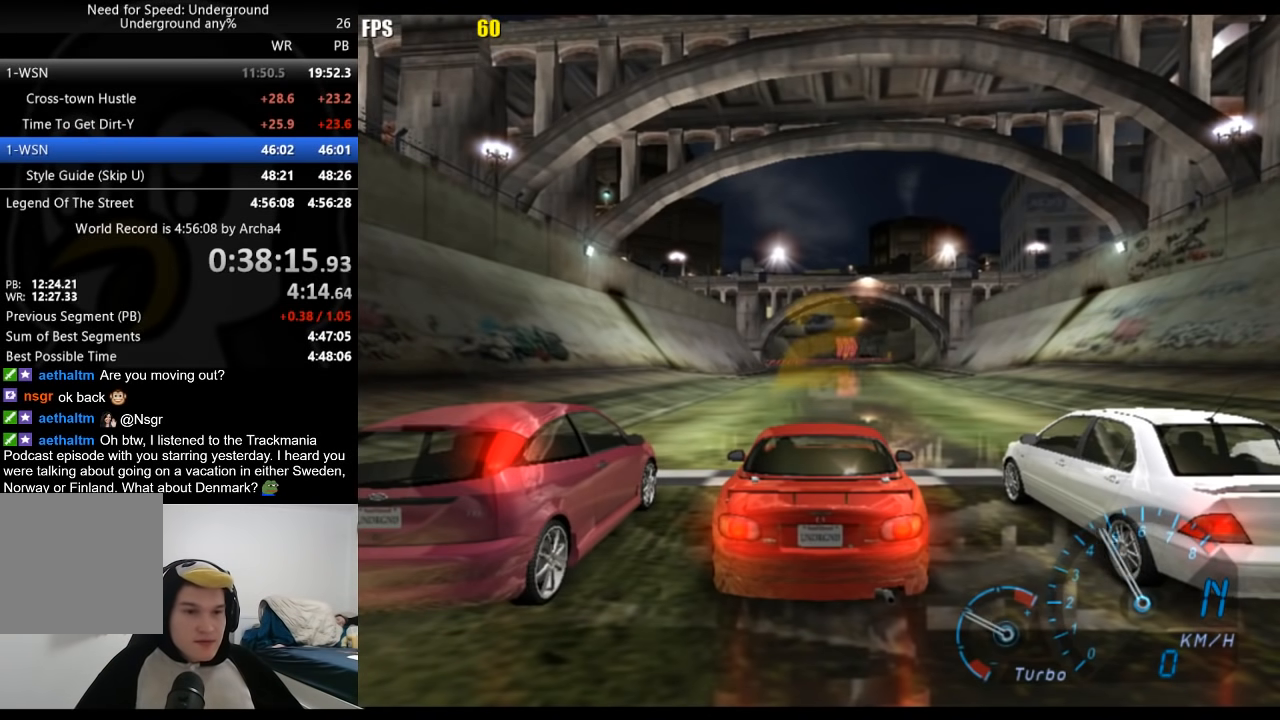
{"buttons": ["R2"], "left_stick": "center", "right_stick": "center", "events": []}
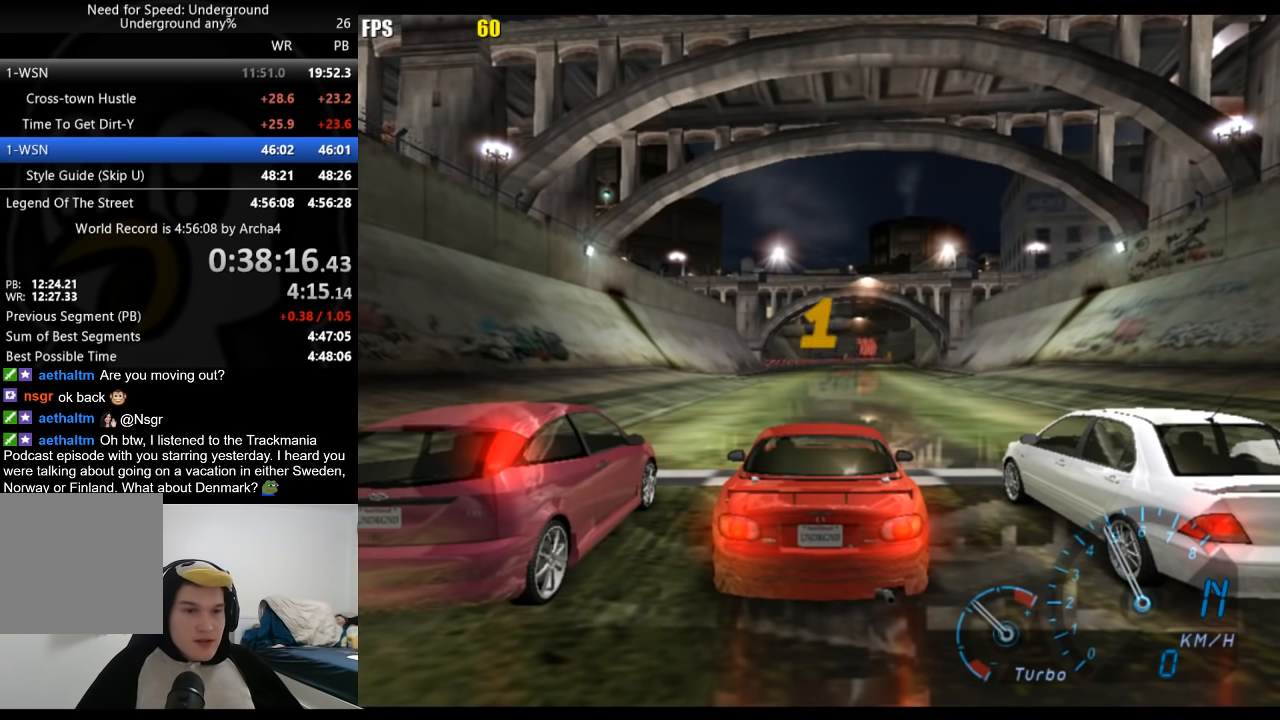
{"buttons": ["R2"], "left_stick": "center", "right_stick": "center", "events": [[100, "R2", "up"], [250, "R2", "down"]]}
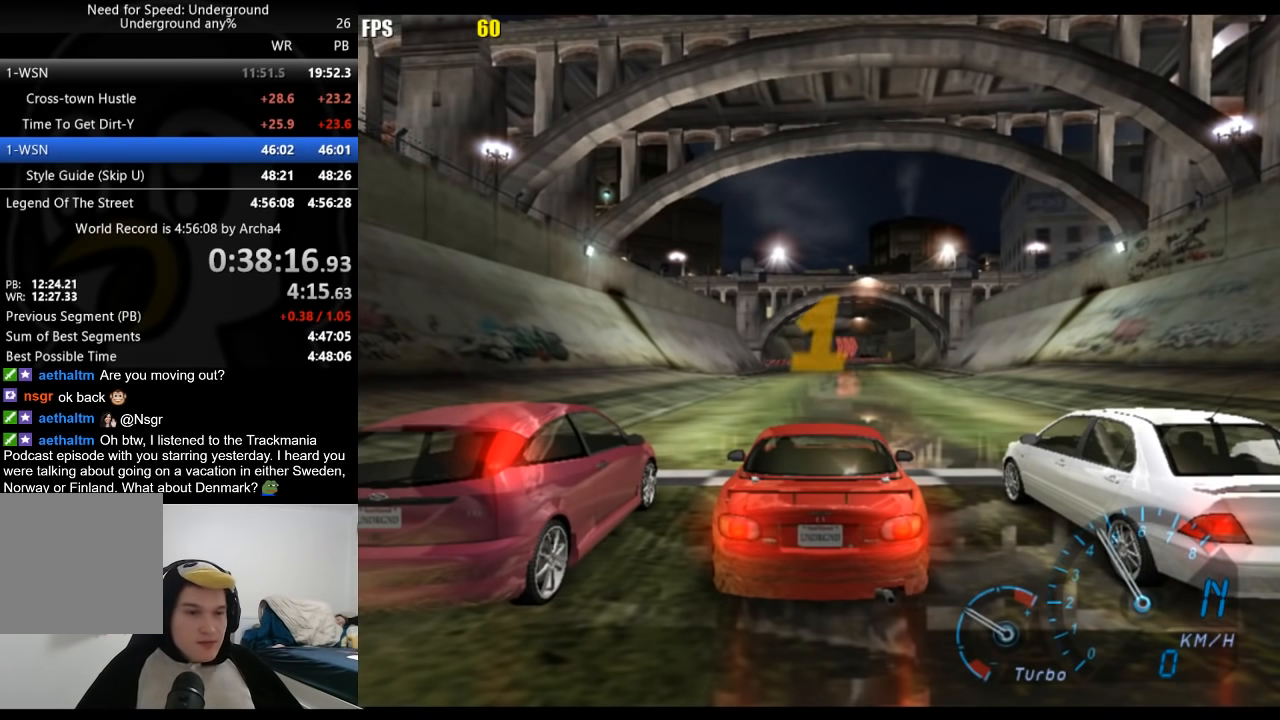
{"buttons": ["R2"], "left_stick": "center", "right_stick": "center", "events": []}
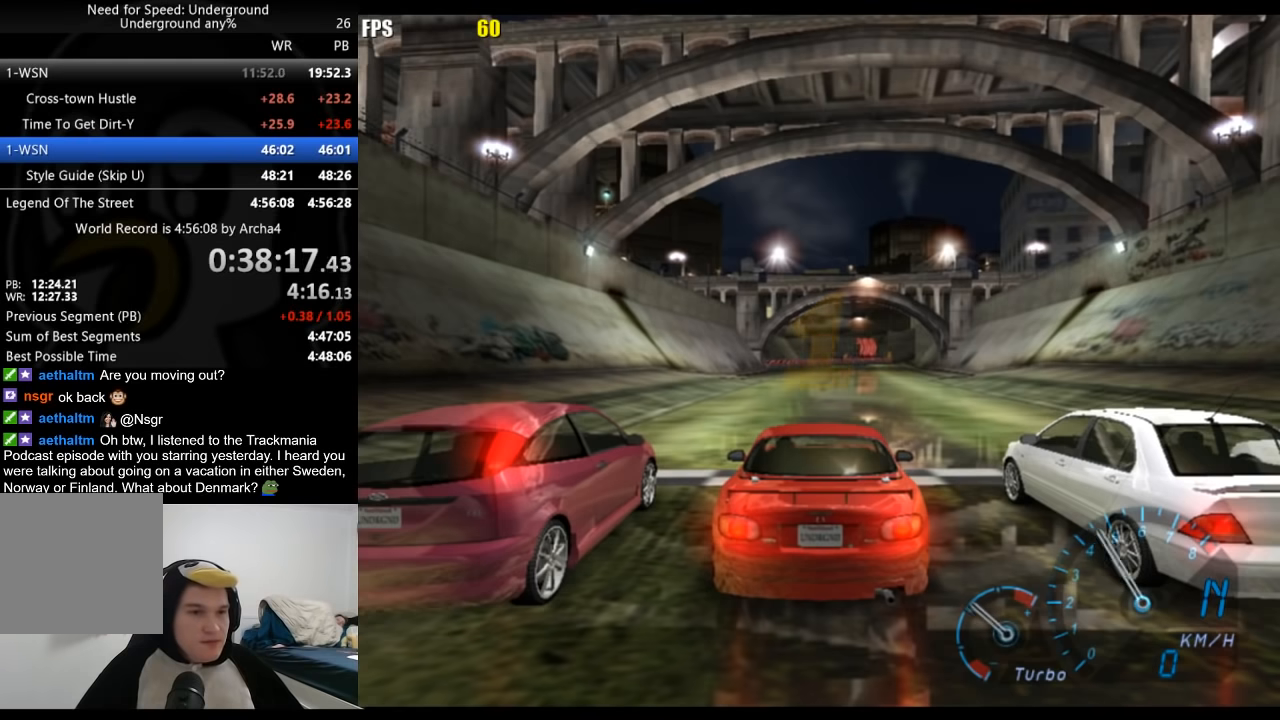
{"buttons": ["R2"], "left_stick": "center", "right_stick": "center", "events": []}
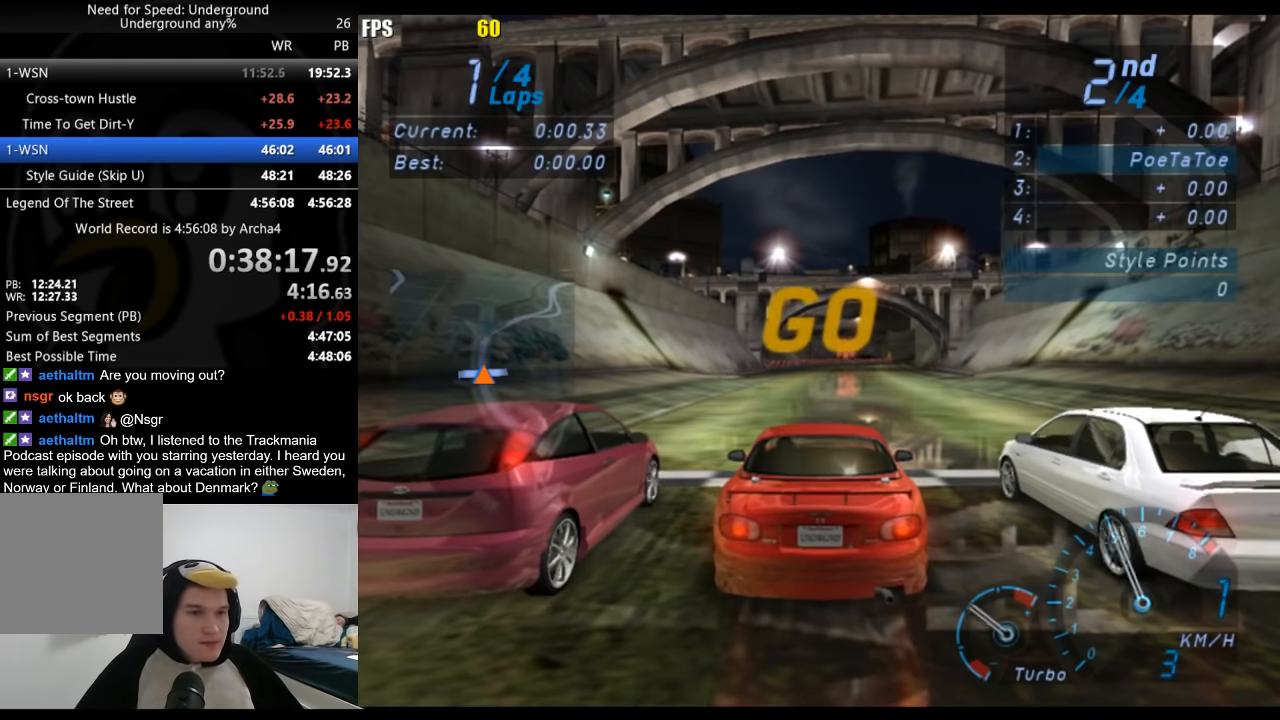
{"buttons": ["R2"], "left_stick": "center", "right_stick": "center", "events": []}